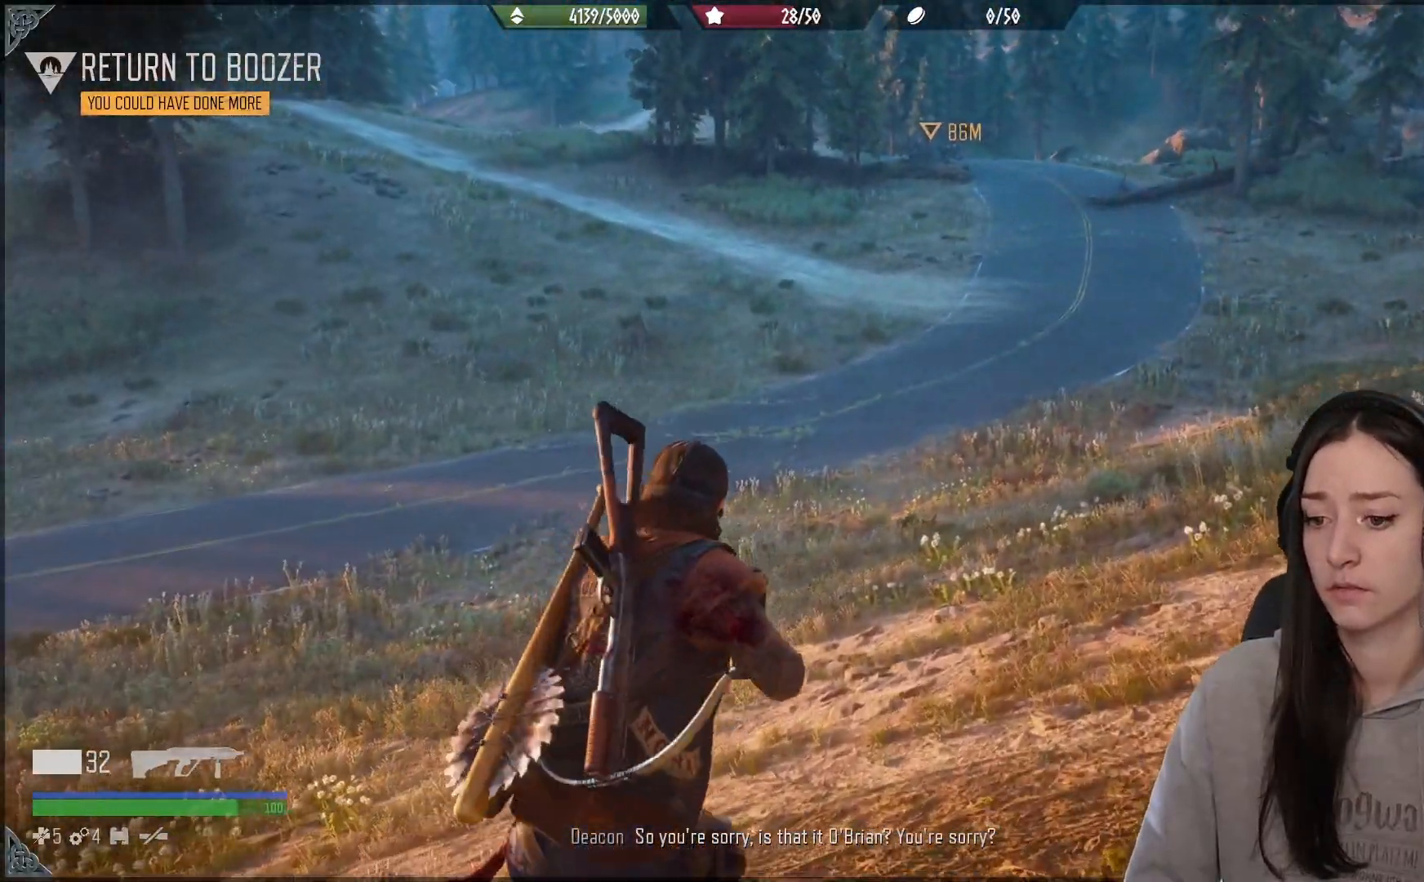
Gameplay with a controller (Xbox layout); each line is a JSON object with the inputs held at the frame after it. "events" lists button and stick changes between this image and that frame as [ms after this image, input, new state], when the widget could be followed in between.
{"buttons": [], "left_stick": "up", "right_stick": "center", "events": []}
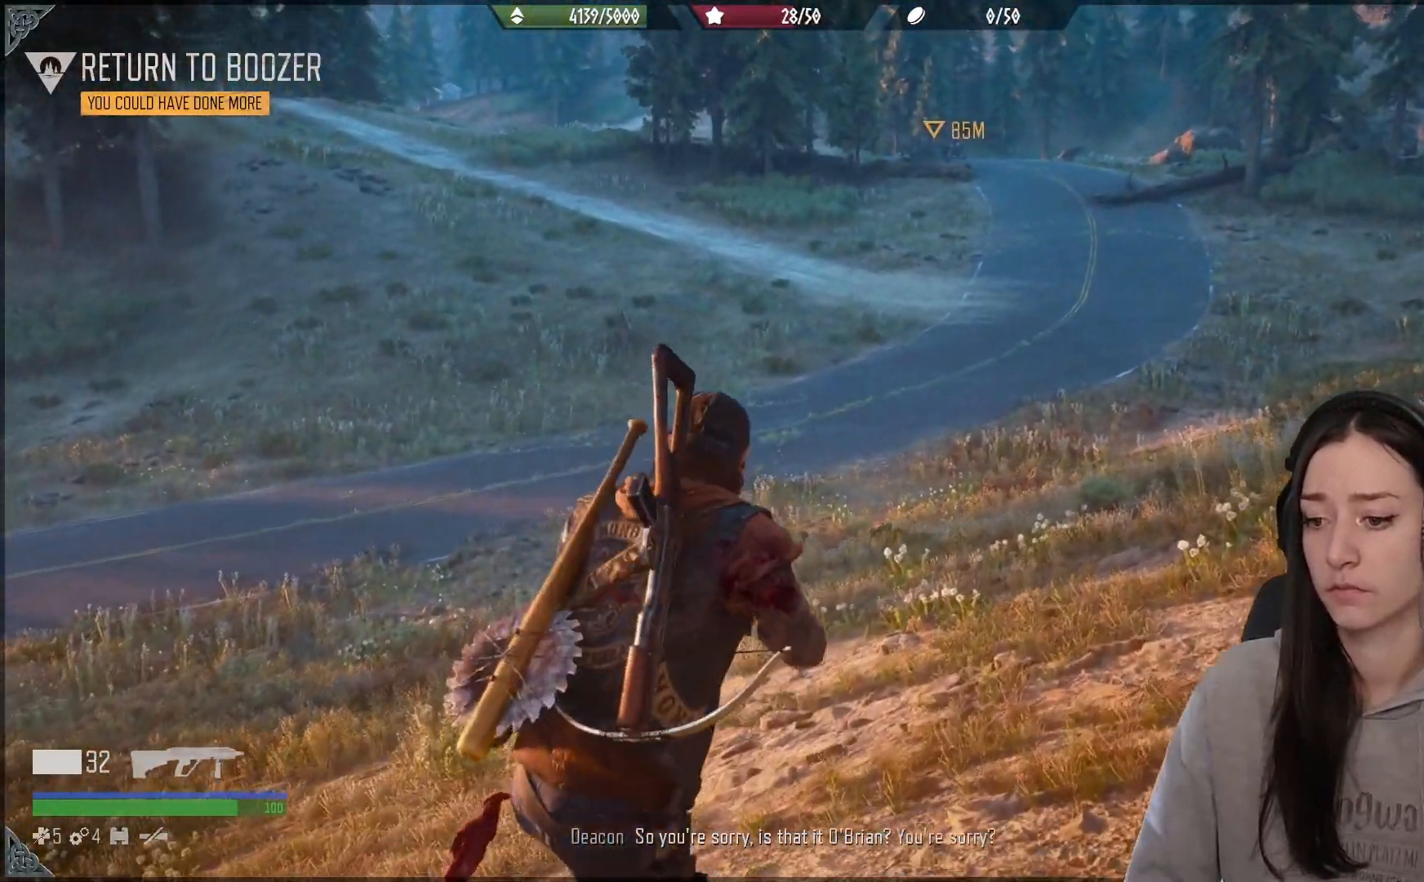
{"buttons": [], "left_stick": "up", "right_stick": "center", "events": []}
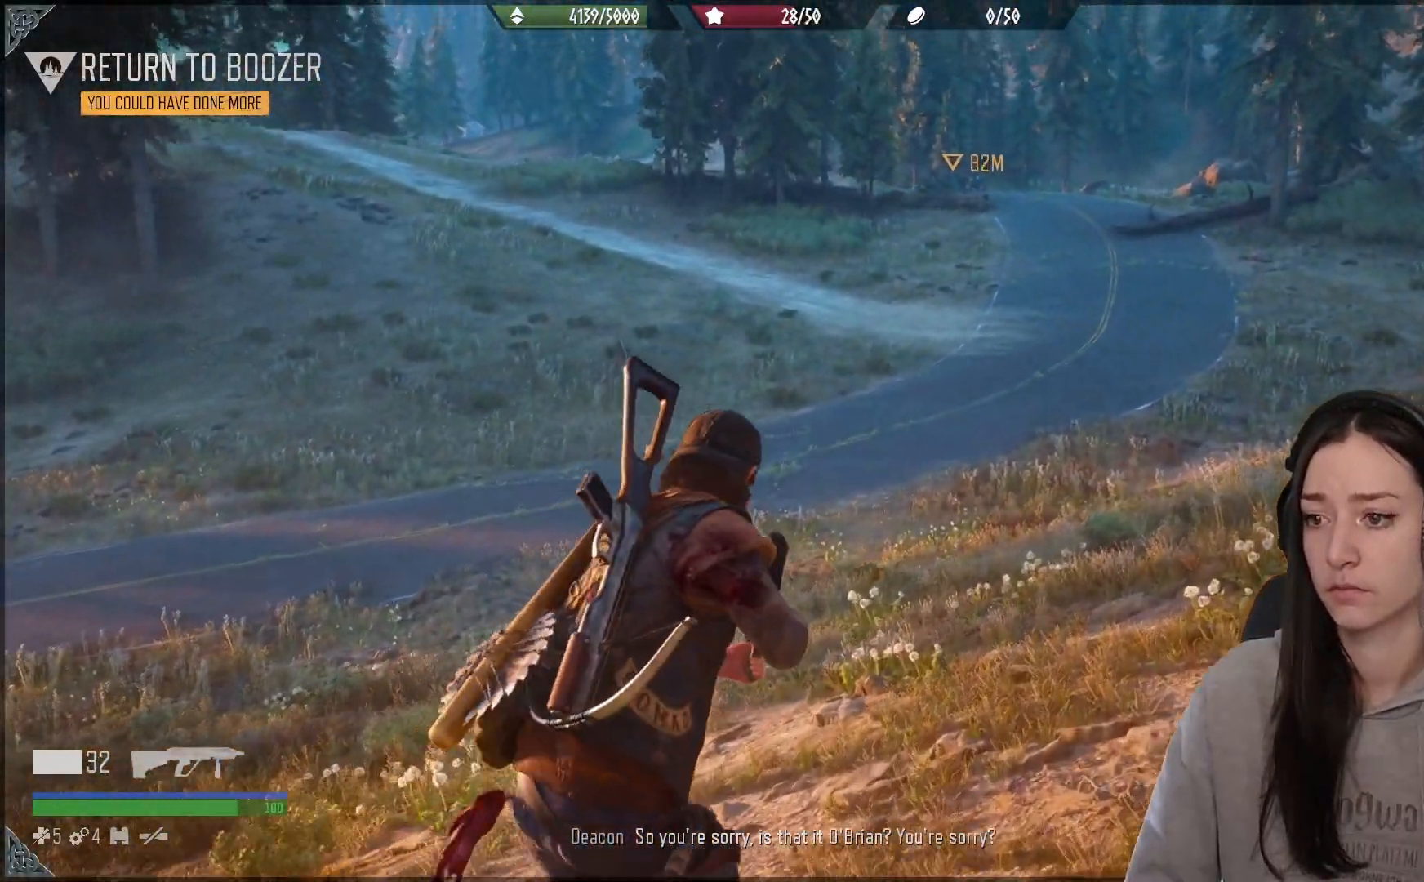
{"buttons": [], "left_stick": "up", "right_stick": "center", "events": [[333, "right_stick", "up-left"], [433, "right_stick", "center"]]}
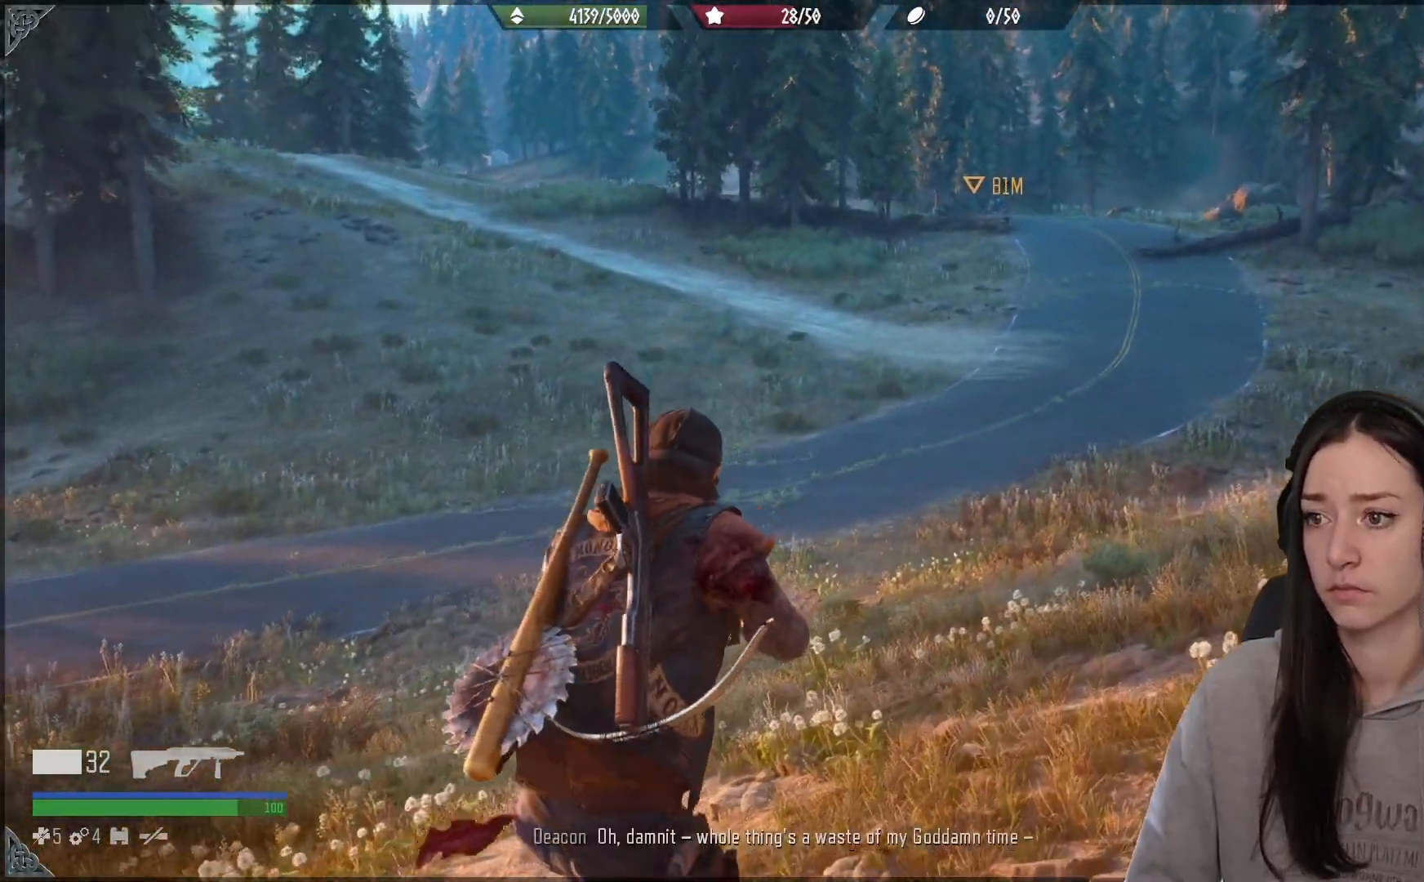
{"buttons": [], "left_stick": "up", "right_stick": "center", "events": []}
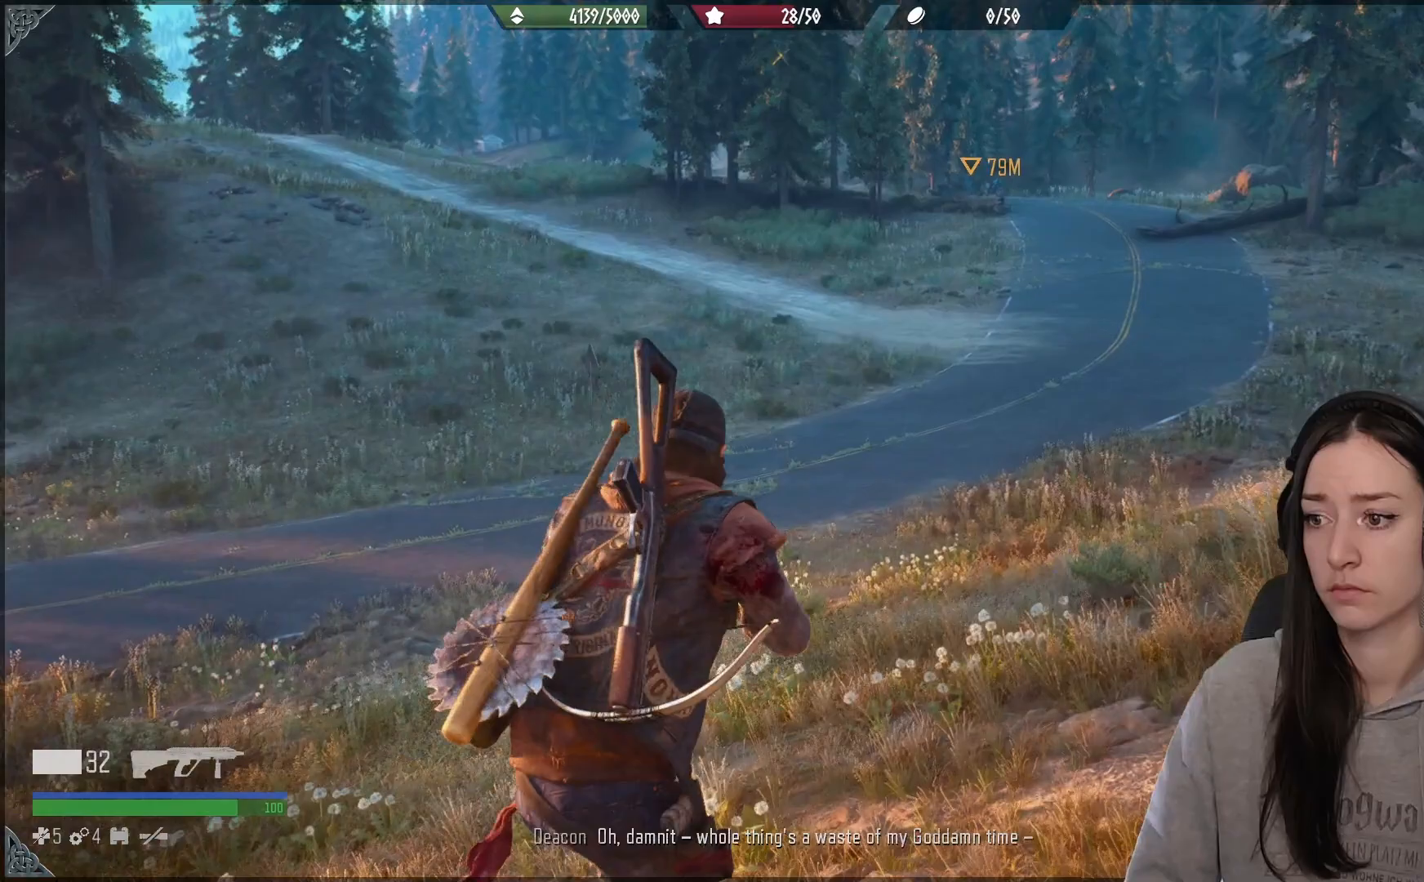
{"buttons": [], "left_stick": "up", "right_stick": "right", "events": [[117, "right_stick", "right"]]}
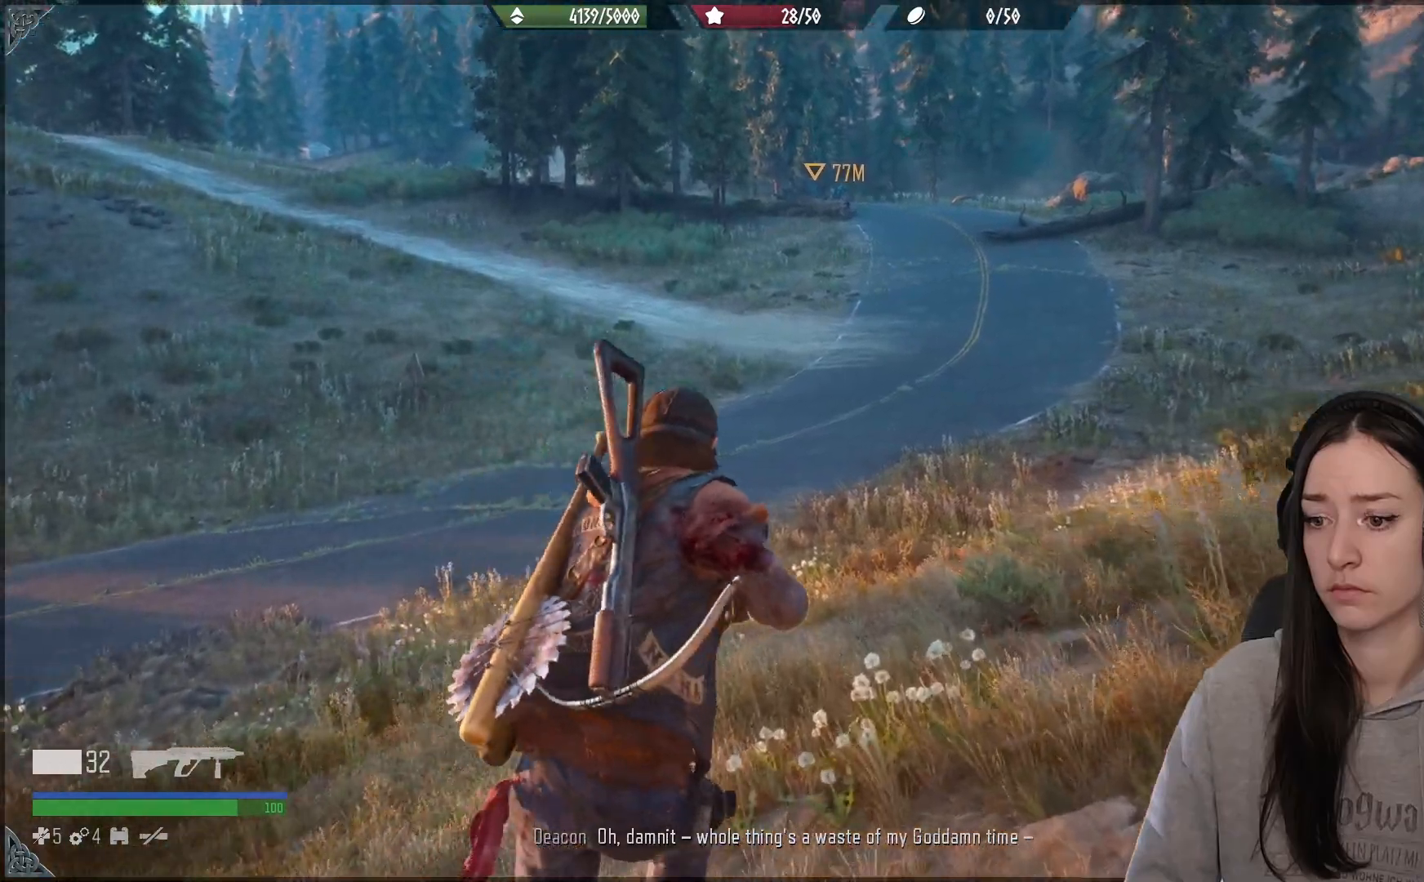
{"buttons": [], "left_stick": "up", "right_stick": "right", "events": []}
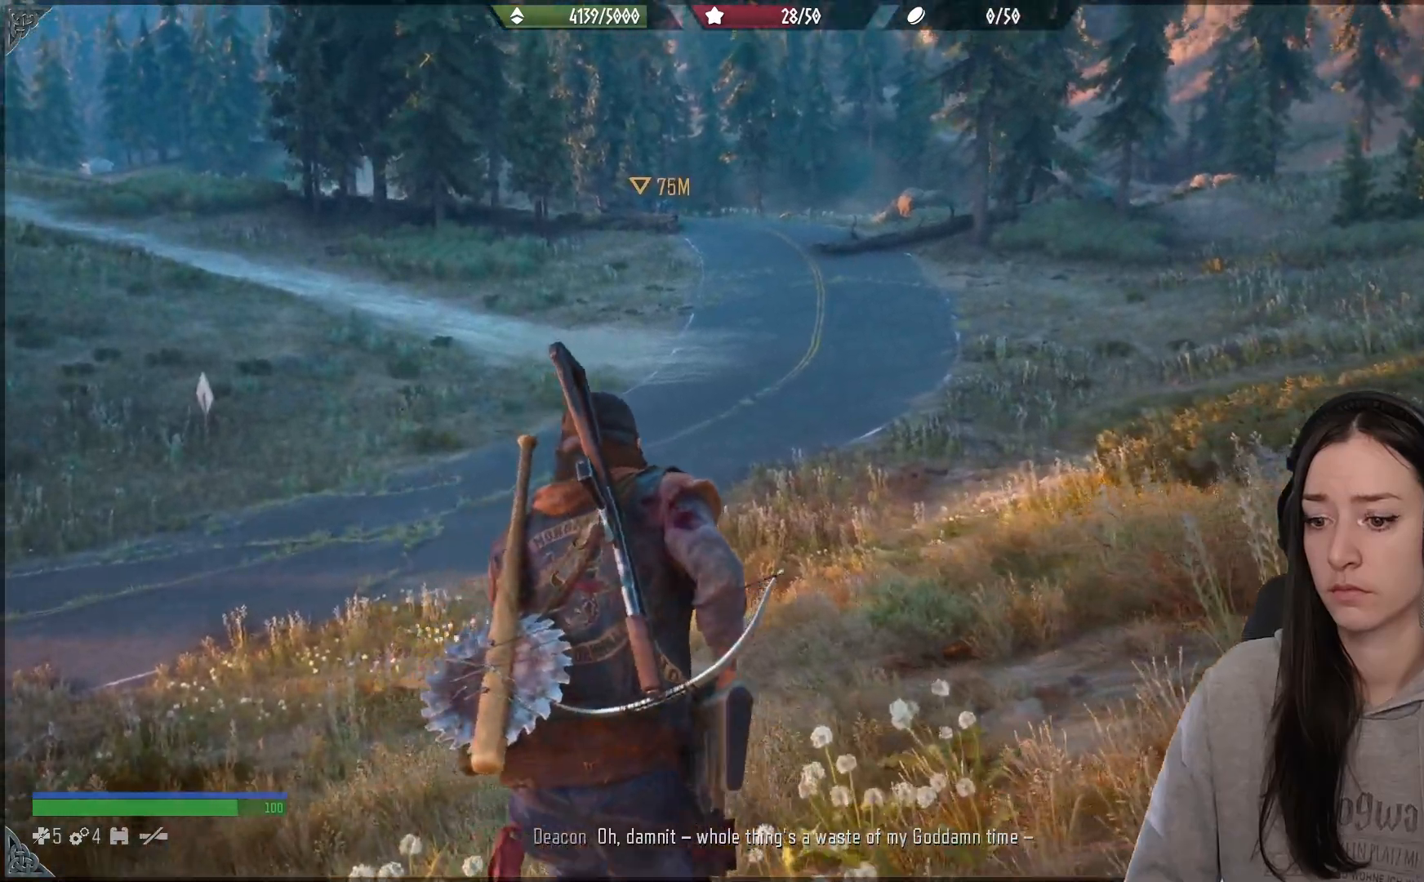
{"buttons": [], "left_stick": "up", "right_stick": "center", "events": [[500, "right_stick", "center"]]}
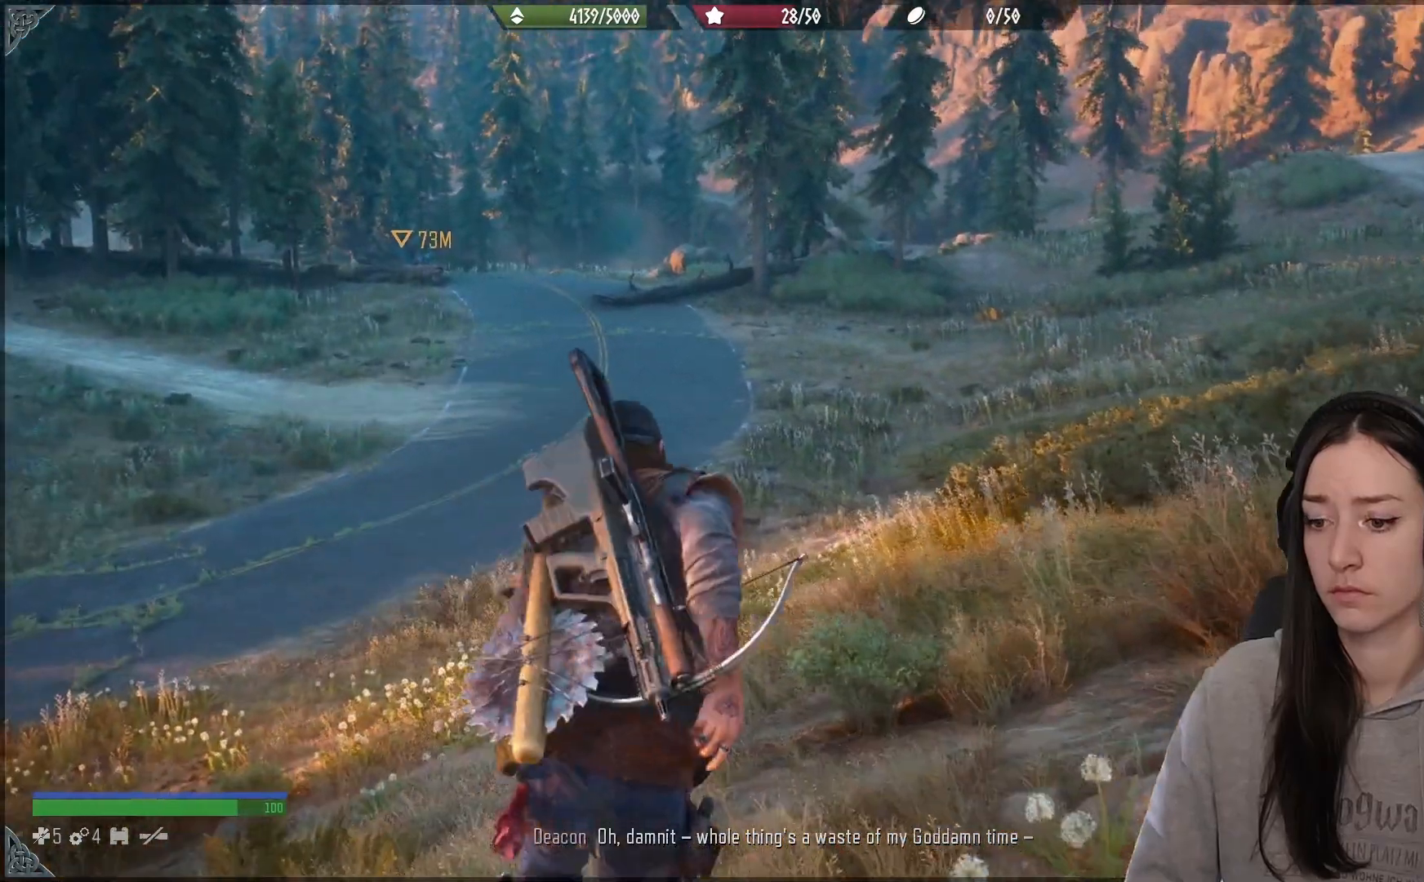
{"buttons": [], "left_stick": "up", "right_stick": "center", "events": []}
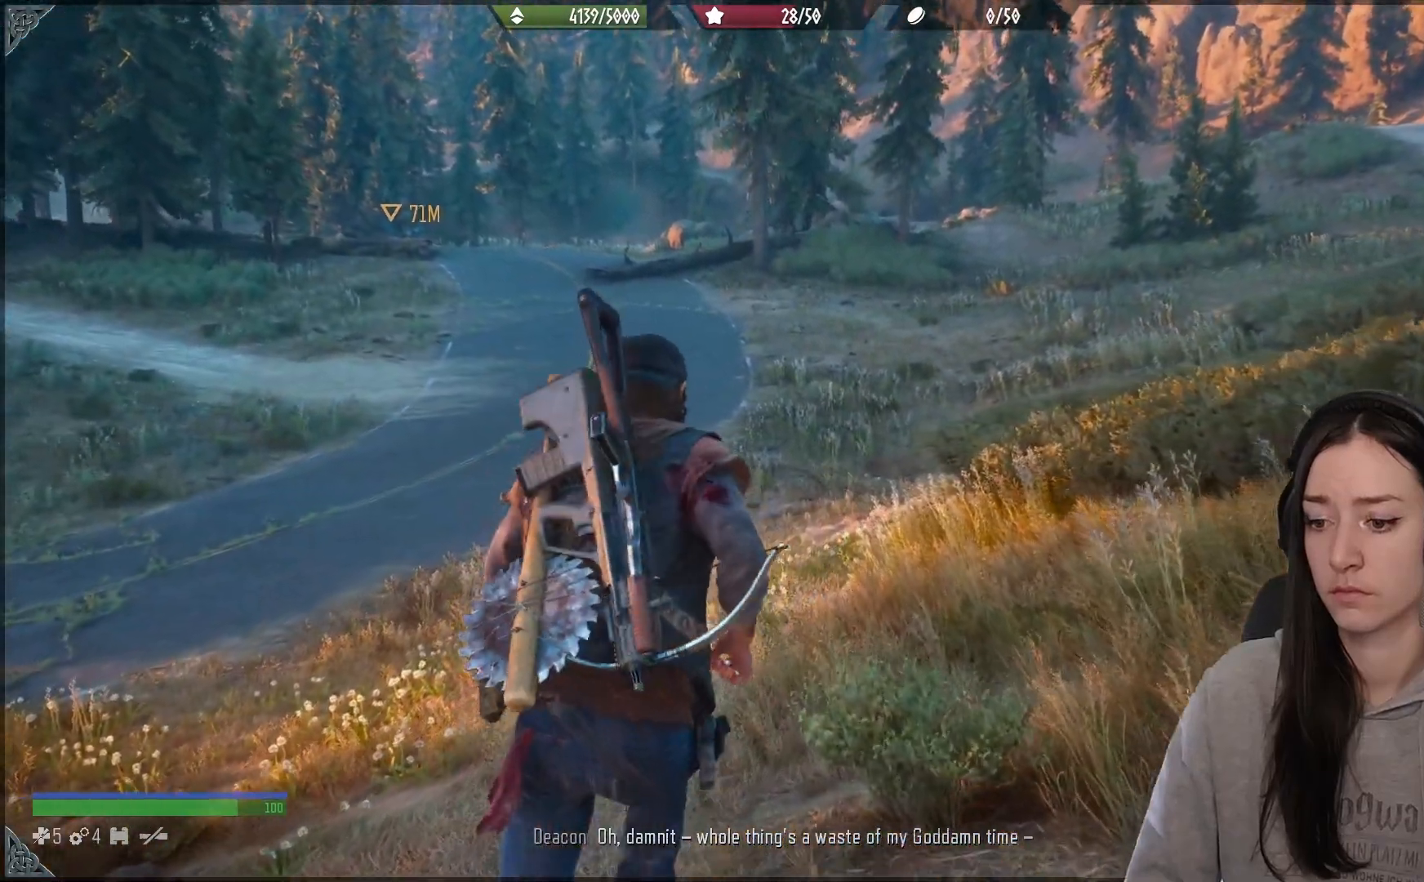
{"buttons": [], "left_stick": "up", "right_stick": "up-left", "events": [[233, "right_stick", "up-left"]]}
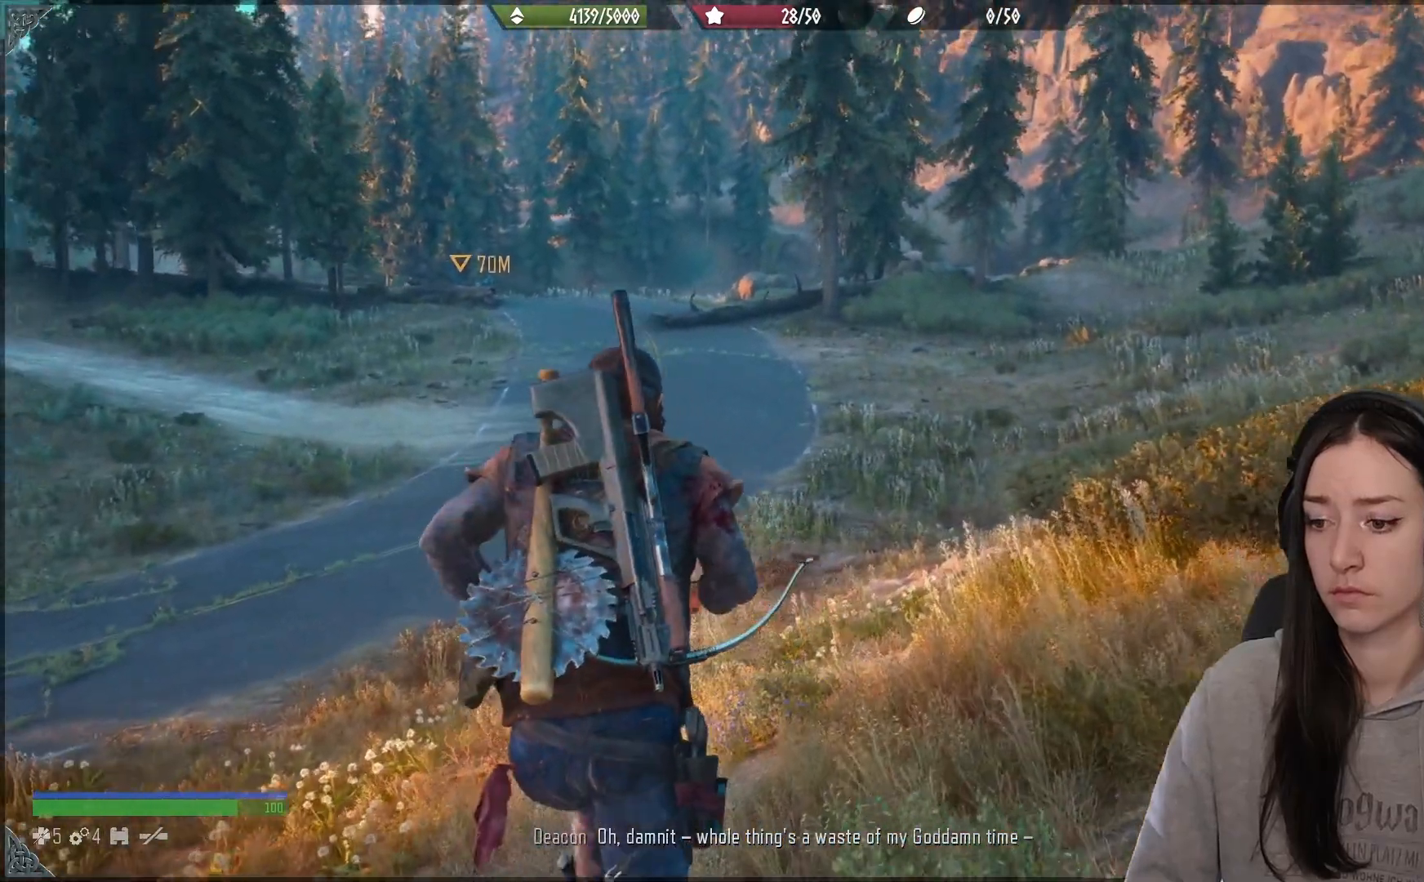
{"buttons": [], "left_stick": "up", "right_stick": "up-left", "events": []}
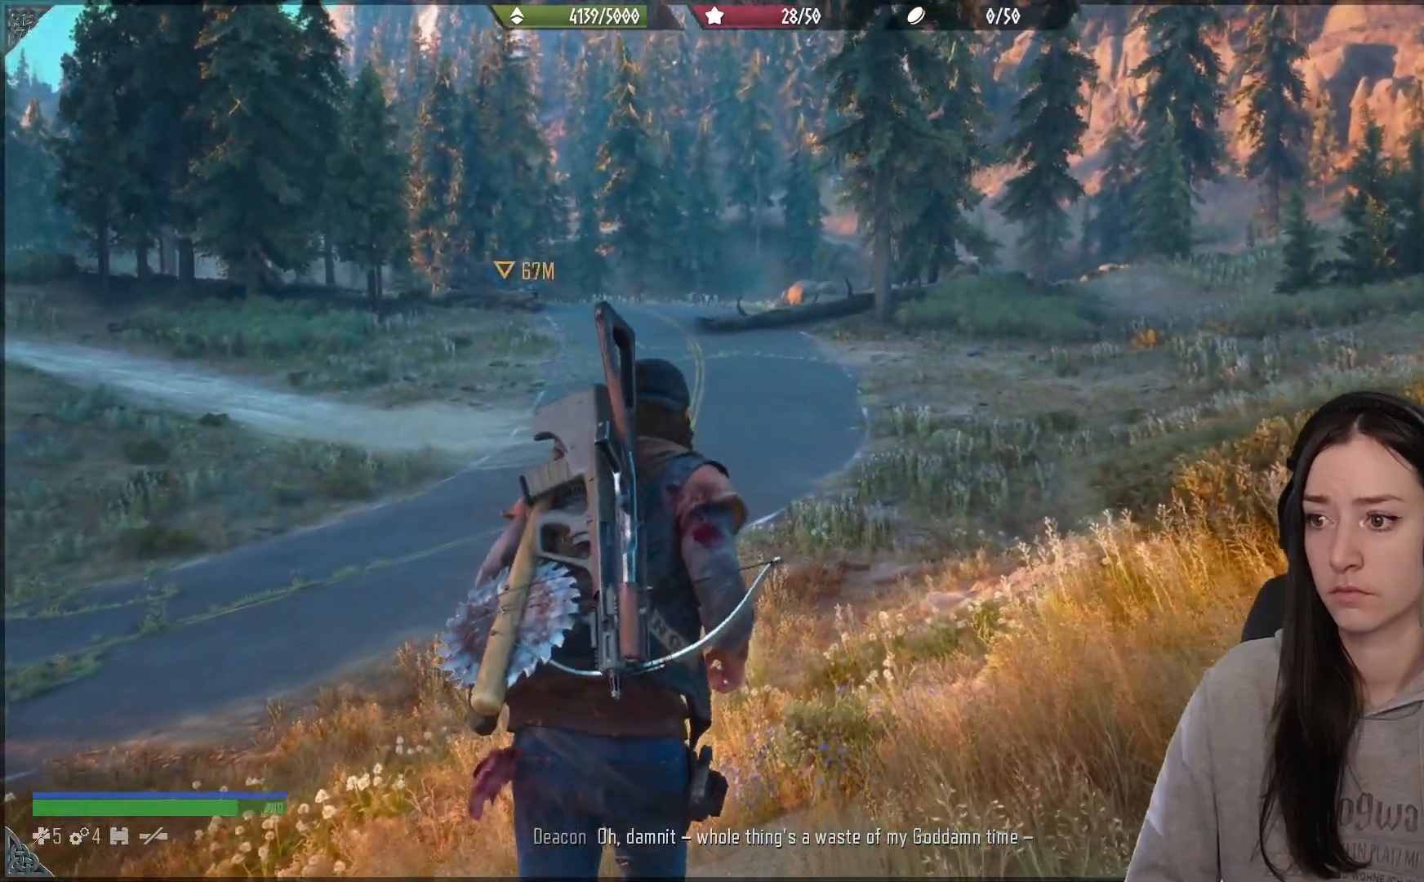
{"buttons": [], "left_stick": "up", "right_stick": "up-left", "events": []}
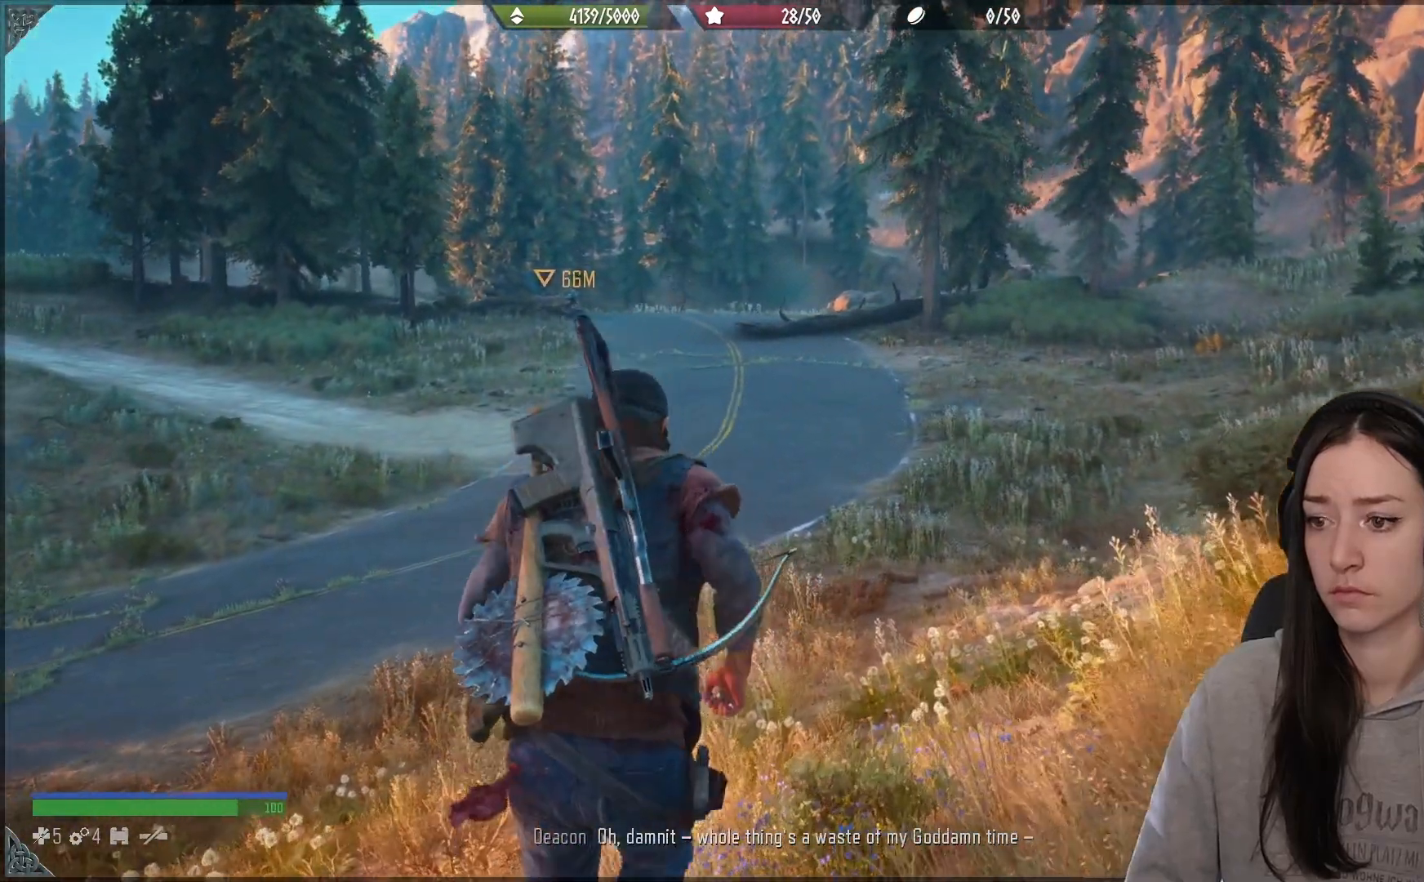
{"buttons": [], "left_stick": "up", "right_stick": "up-left", "events": []}
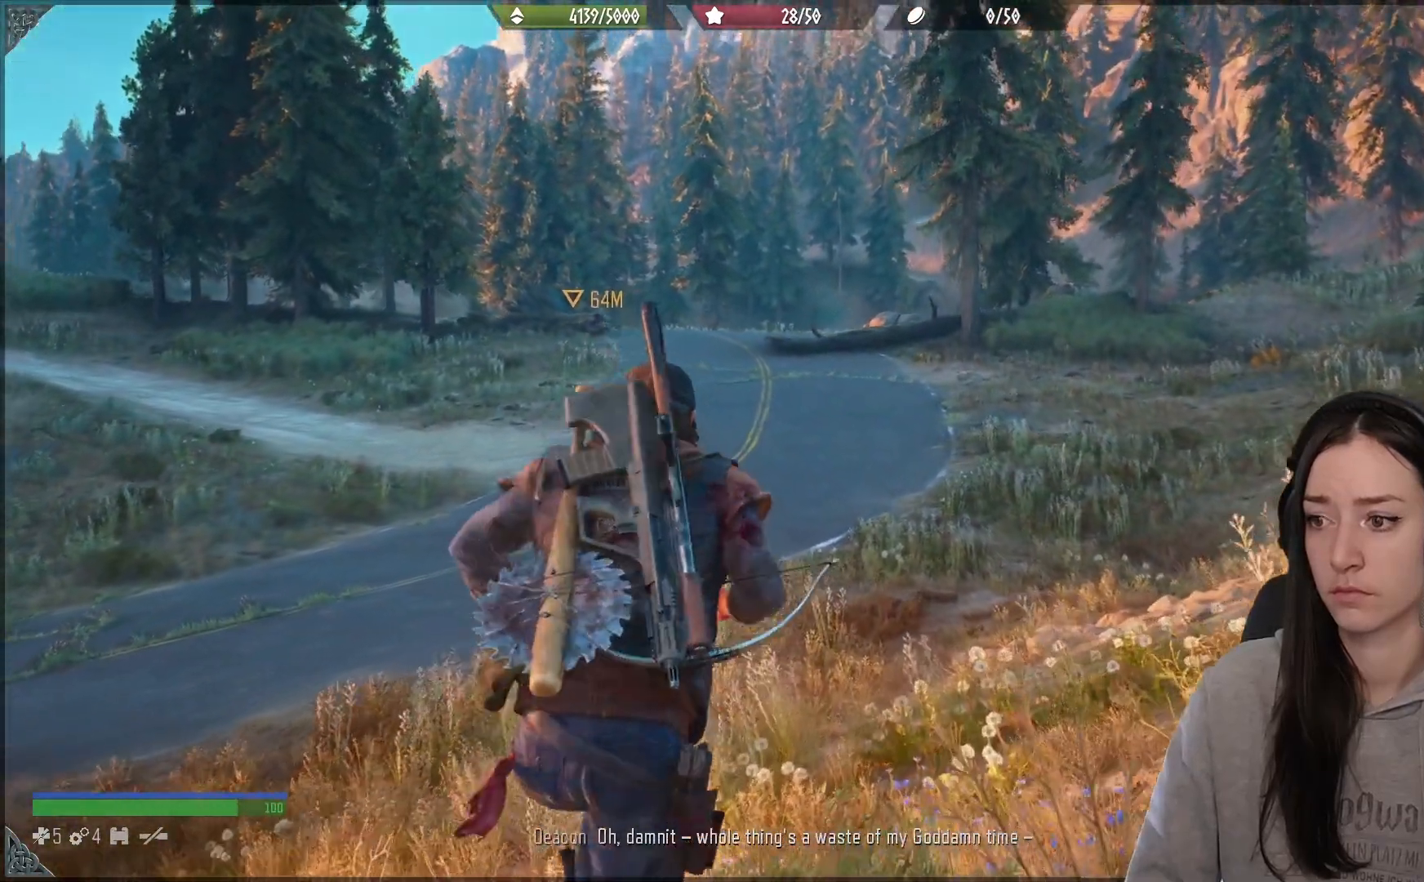
{"buttons": [], "left_stick": "up", "right_stick": "up-left", "events": []}
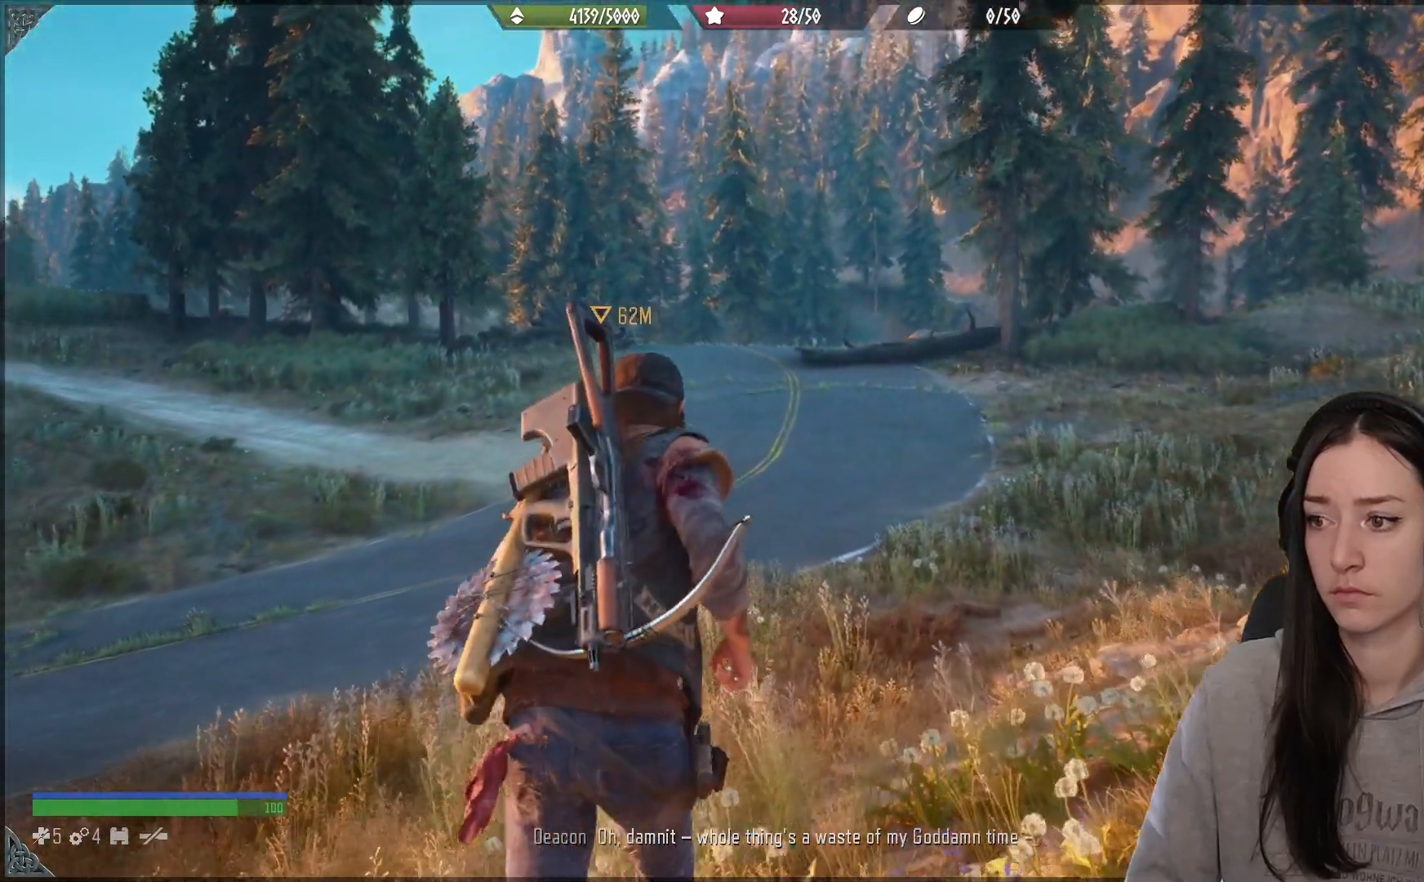
{"buttons": [], "left_stick": "up", "right_stick": "up-left", "events": []}
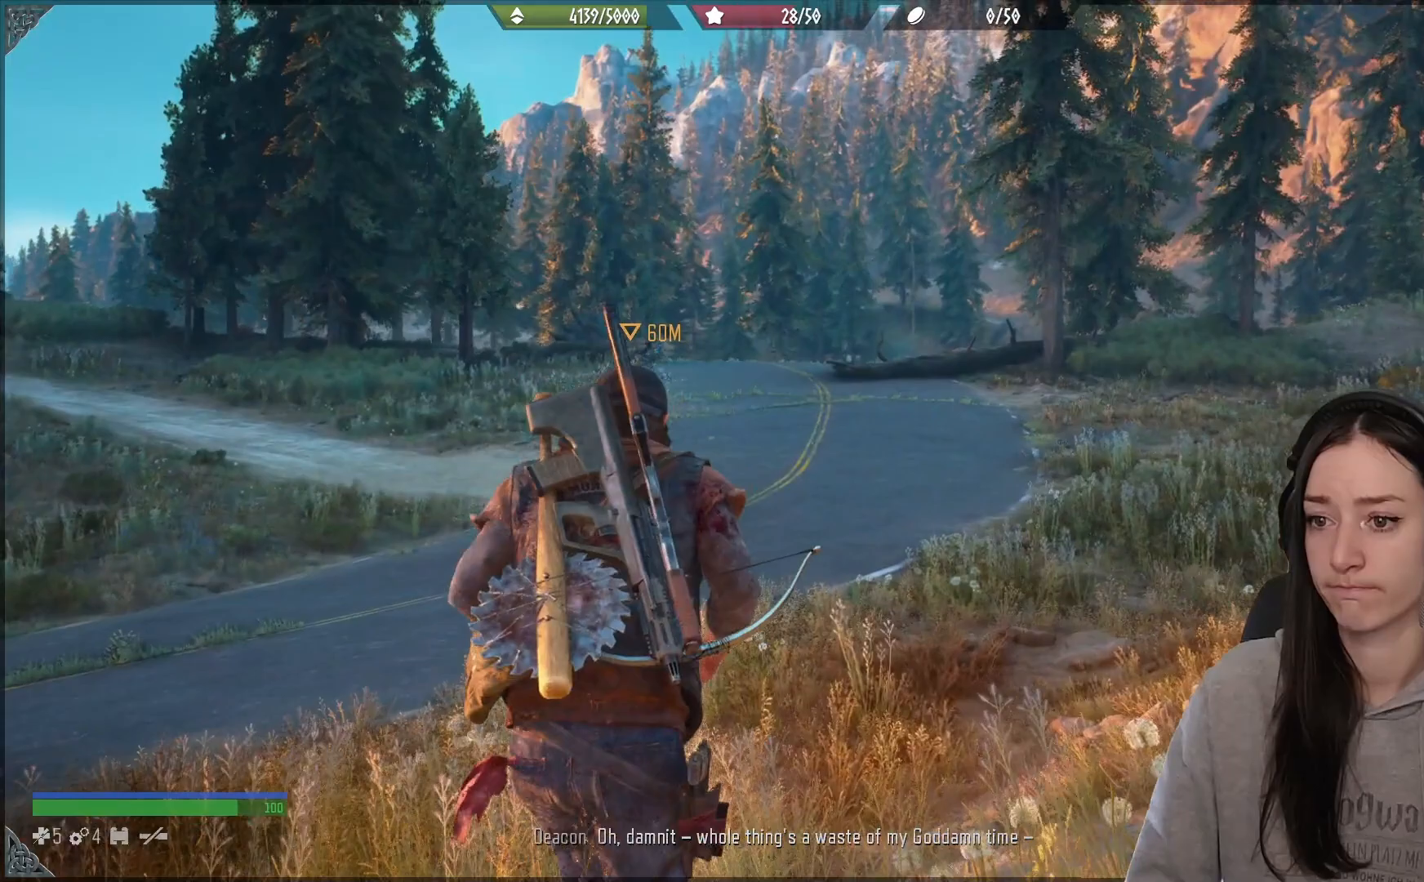
{"buttons": [], "left_stick": "up", "right_stick": "left", "events": [[183, "right_stick", "left"]]}
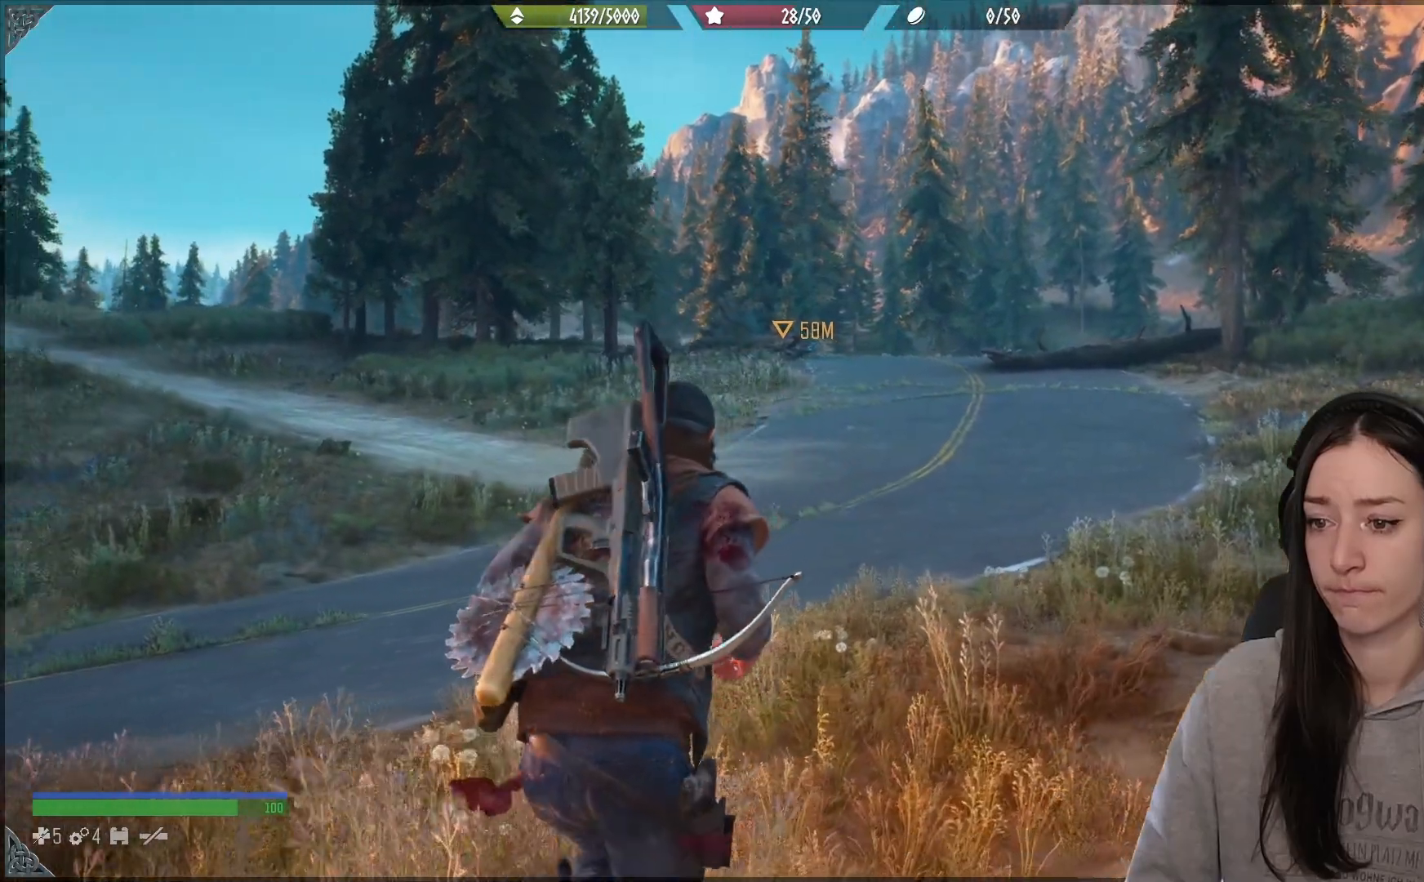
{"buttons": [], "left_stick": "up", "right_stick": "left", "events": []}
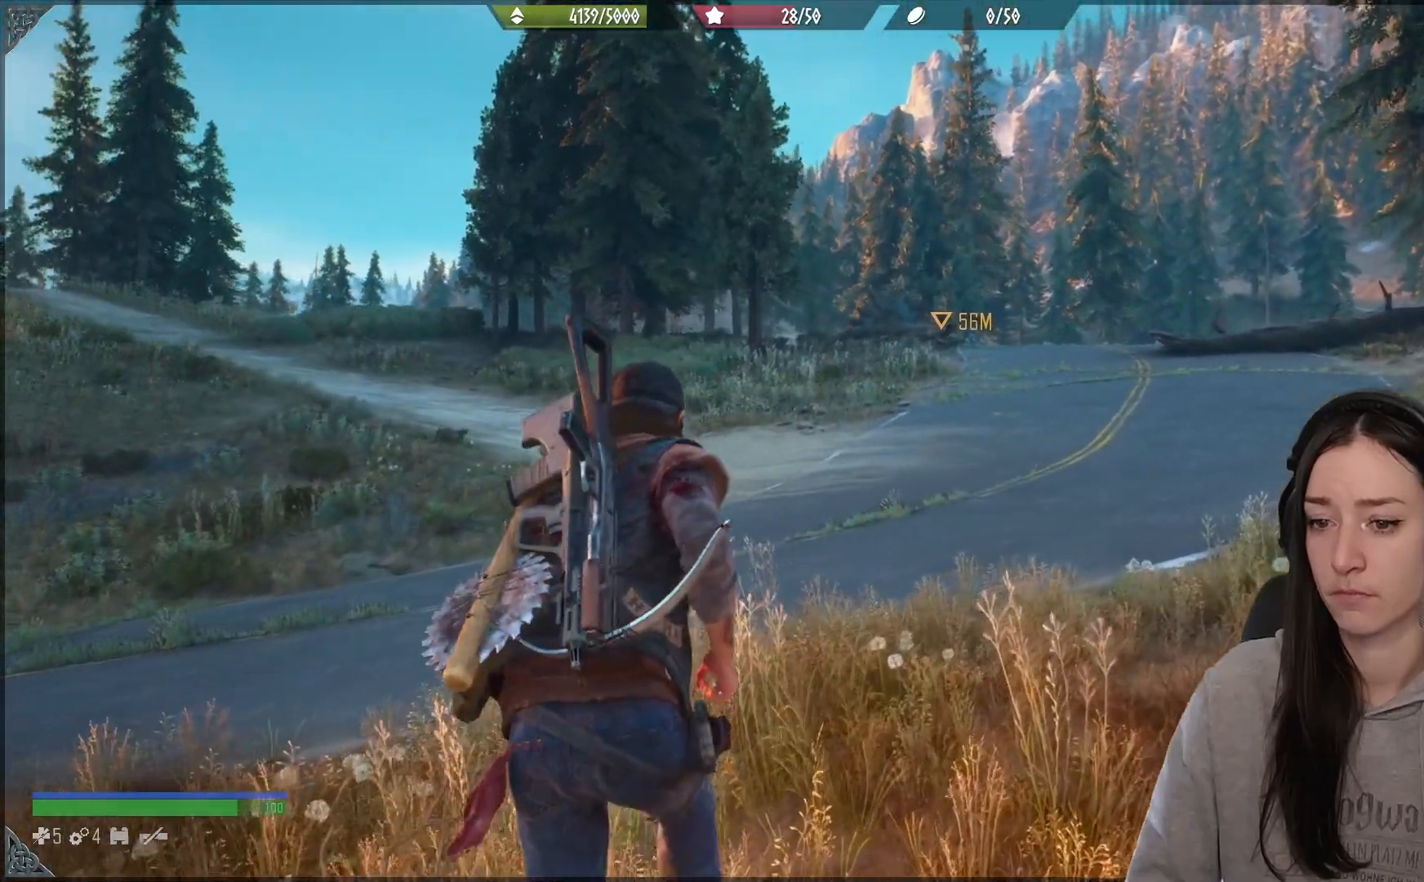
{"buttons": [], "left_stick": "up", "right_stick": "up-left", "events": [[267, "right_stick", "up-left"]]}
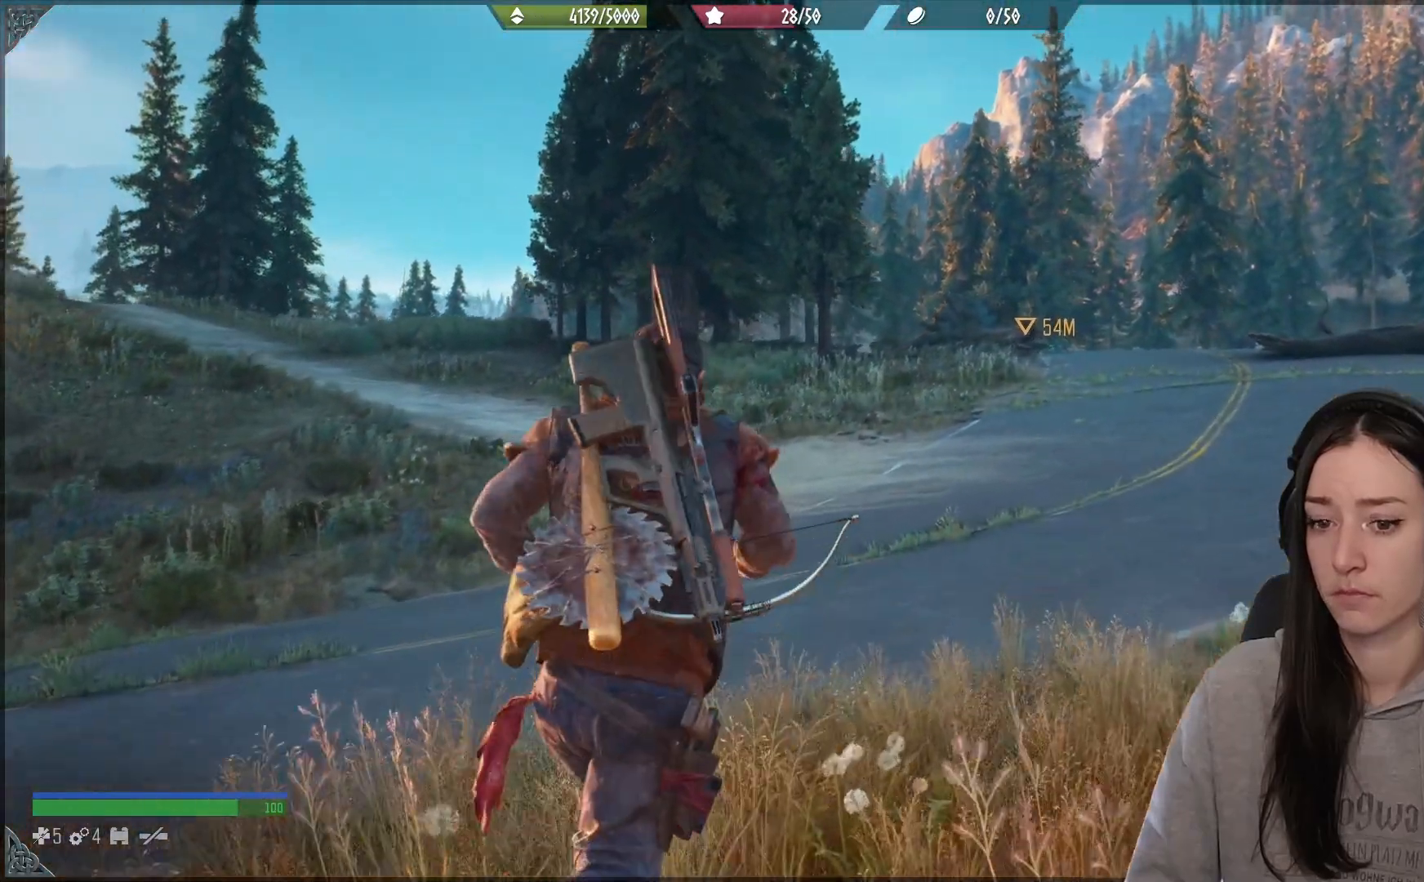
{"buttons": [], "left_stick": "up", "right_stick": "center", "events": [[317, "right_stick", "center"]]}
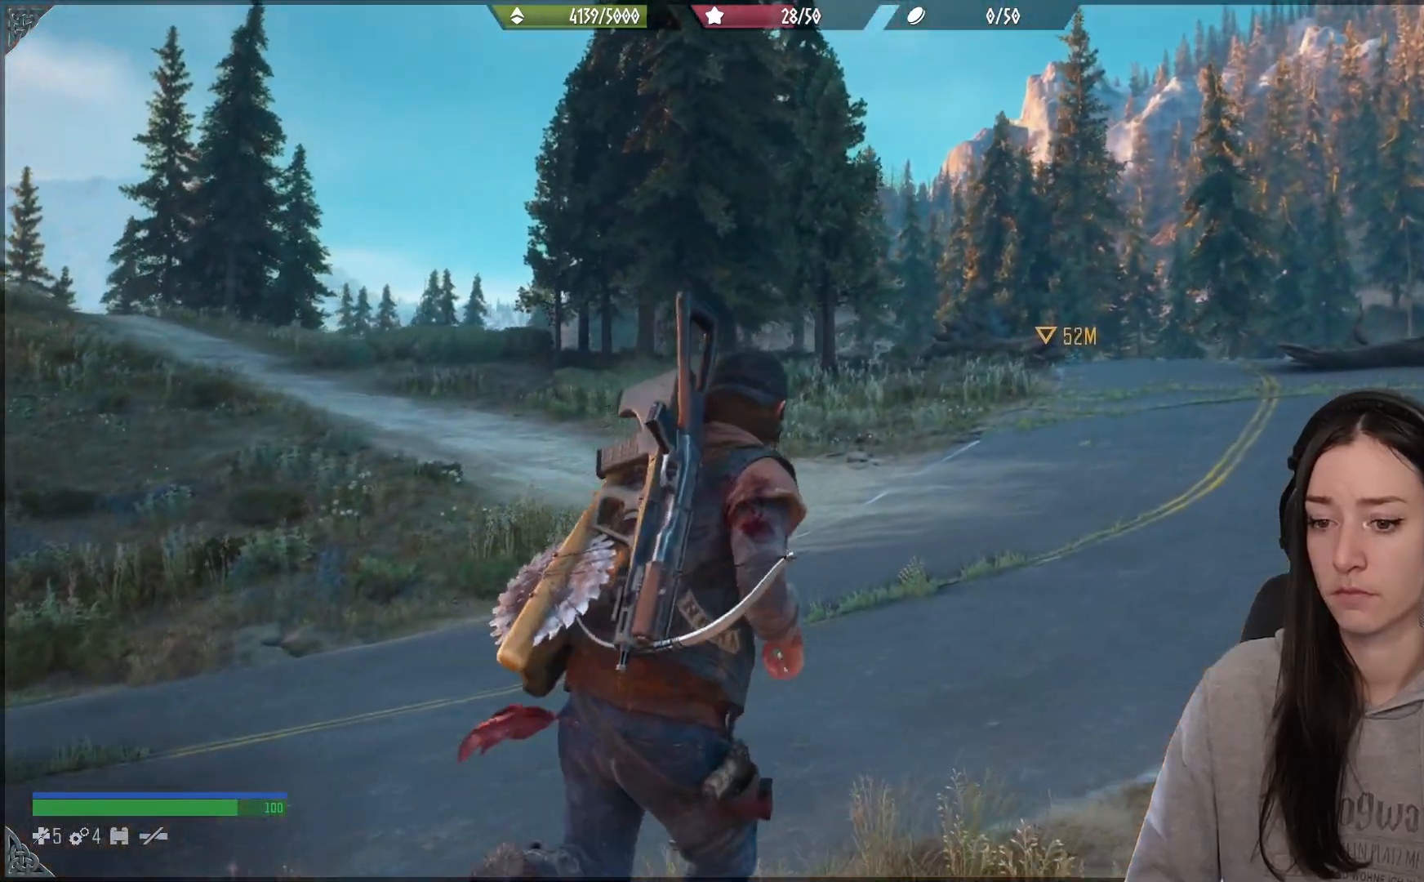
{"buttons": [], "left_stick": "up", "right_stick": "right", "events": [[133, "right_stick", "down-right"], [200, "right_stick", "right"]]}
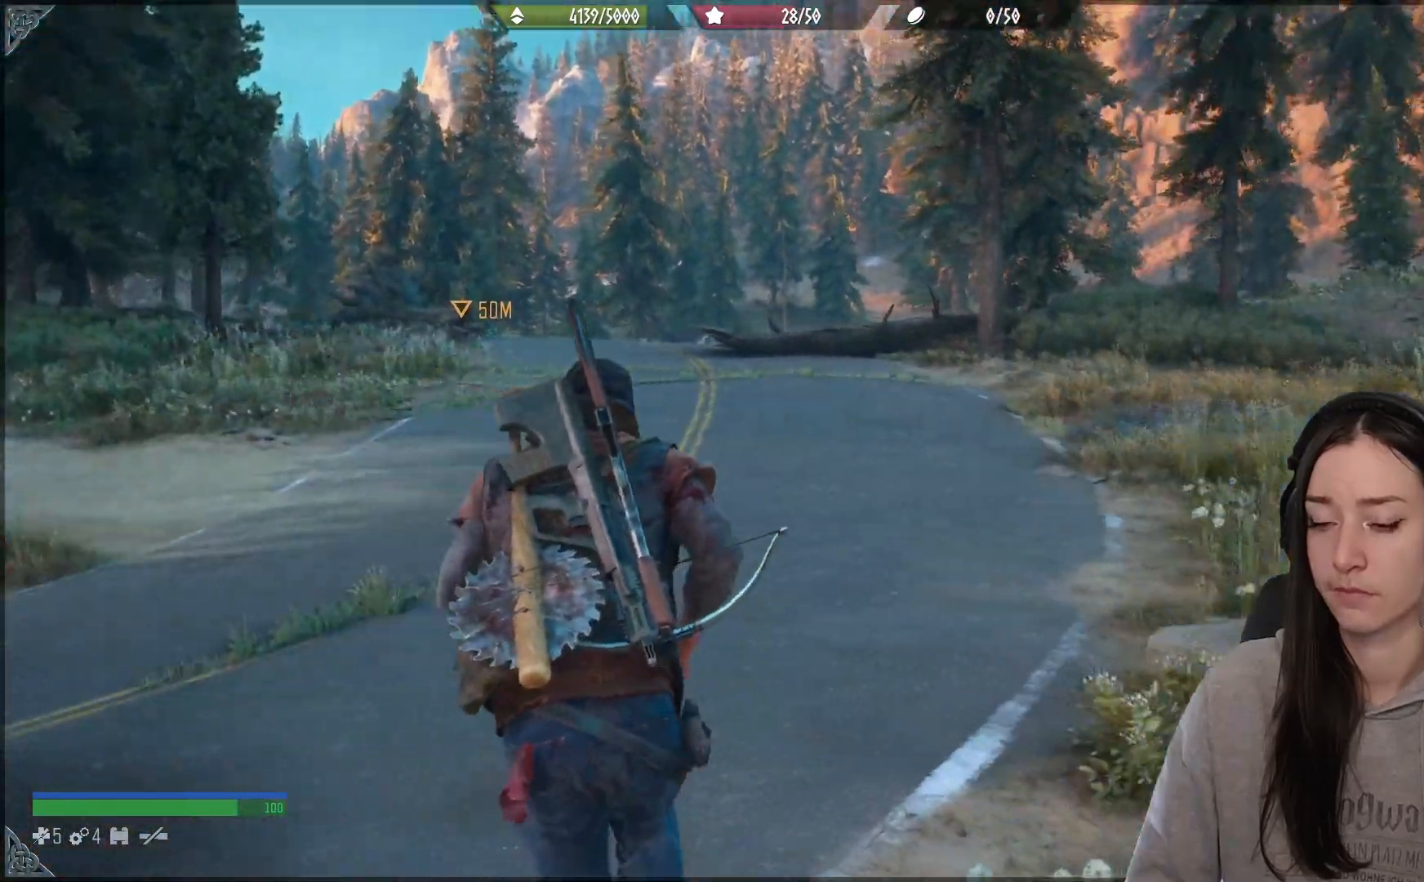
{"buttons": [], "left_stick": "up", "right_stick": "up", "events": [[67, "right_stick", "center"], [450, "right_stick", "up"]]}
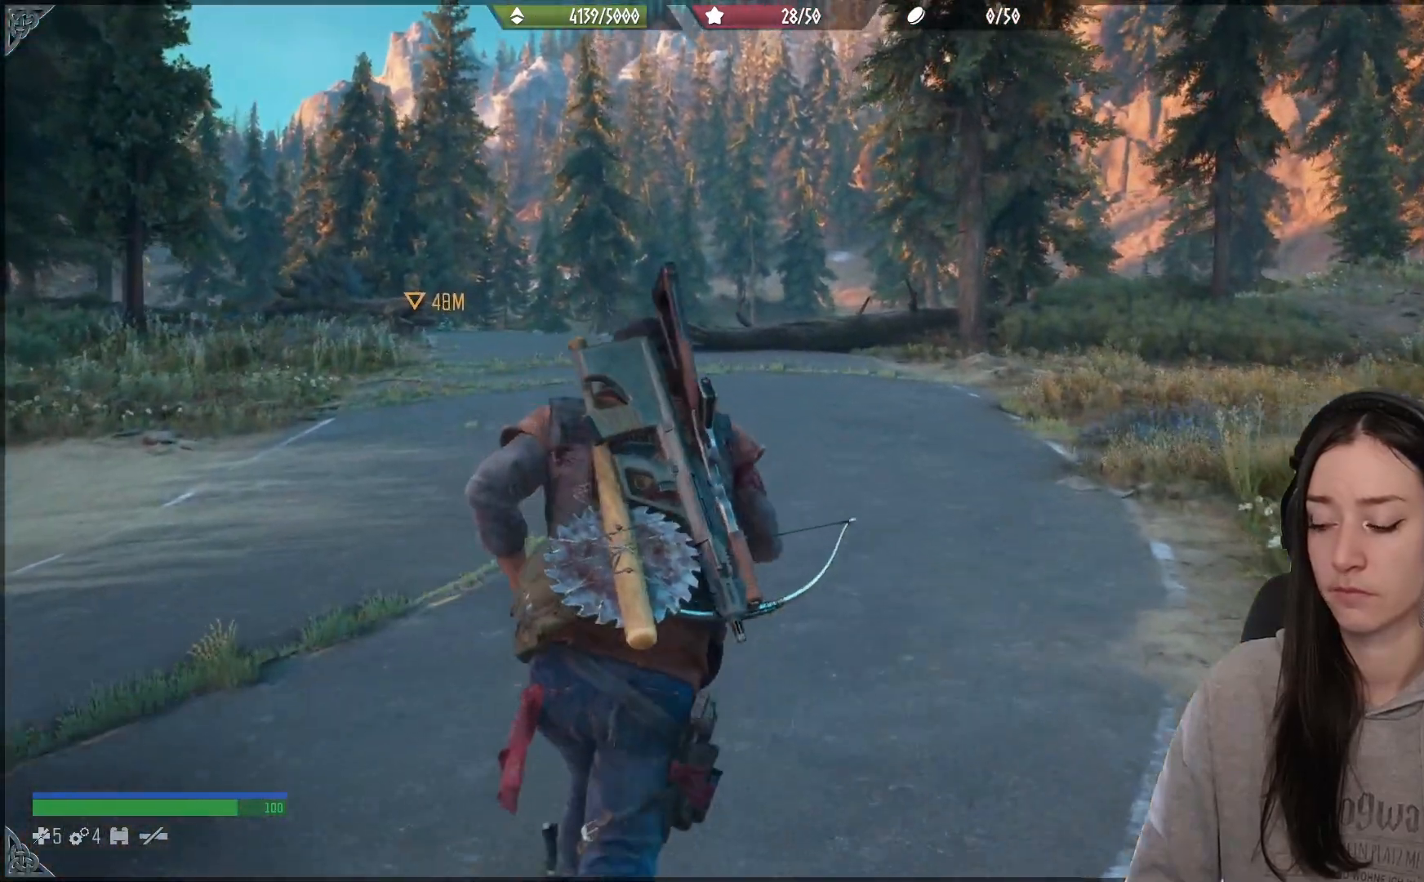
{"buttons": [], "left_stick": "up", "right_stick": "center", "events": [[117, "right_stick", "center"]]}
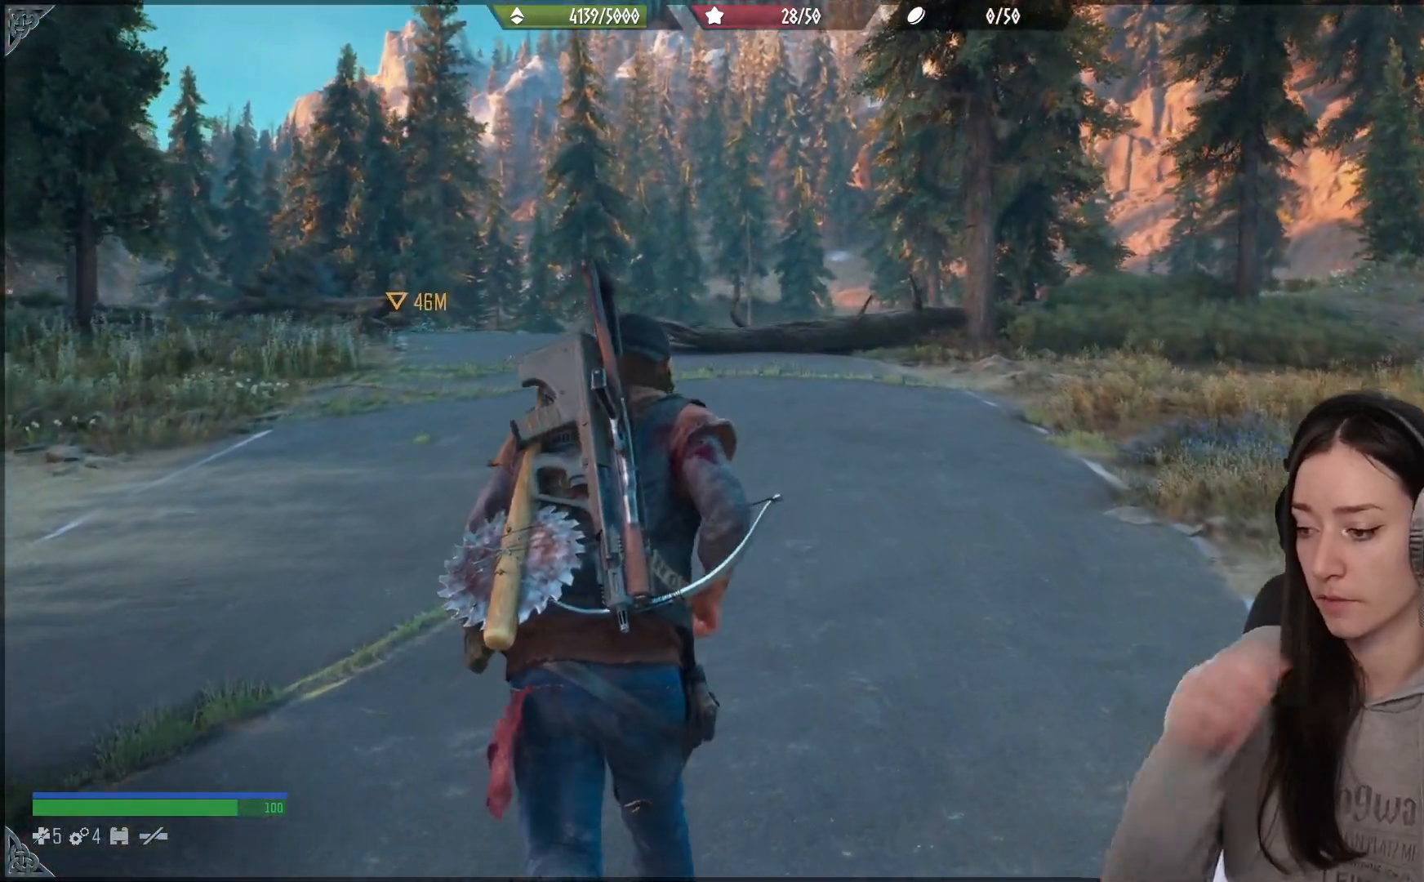
{"buttons": [], "left_stick": "up", "right_stick": "center", "events": []}
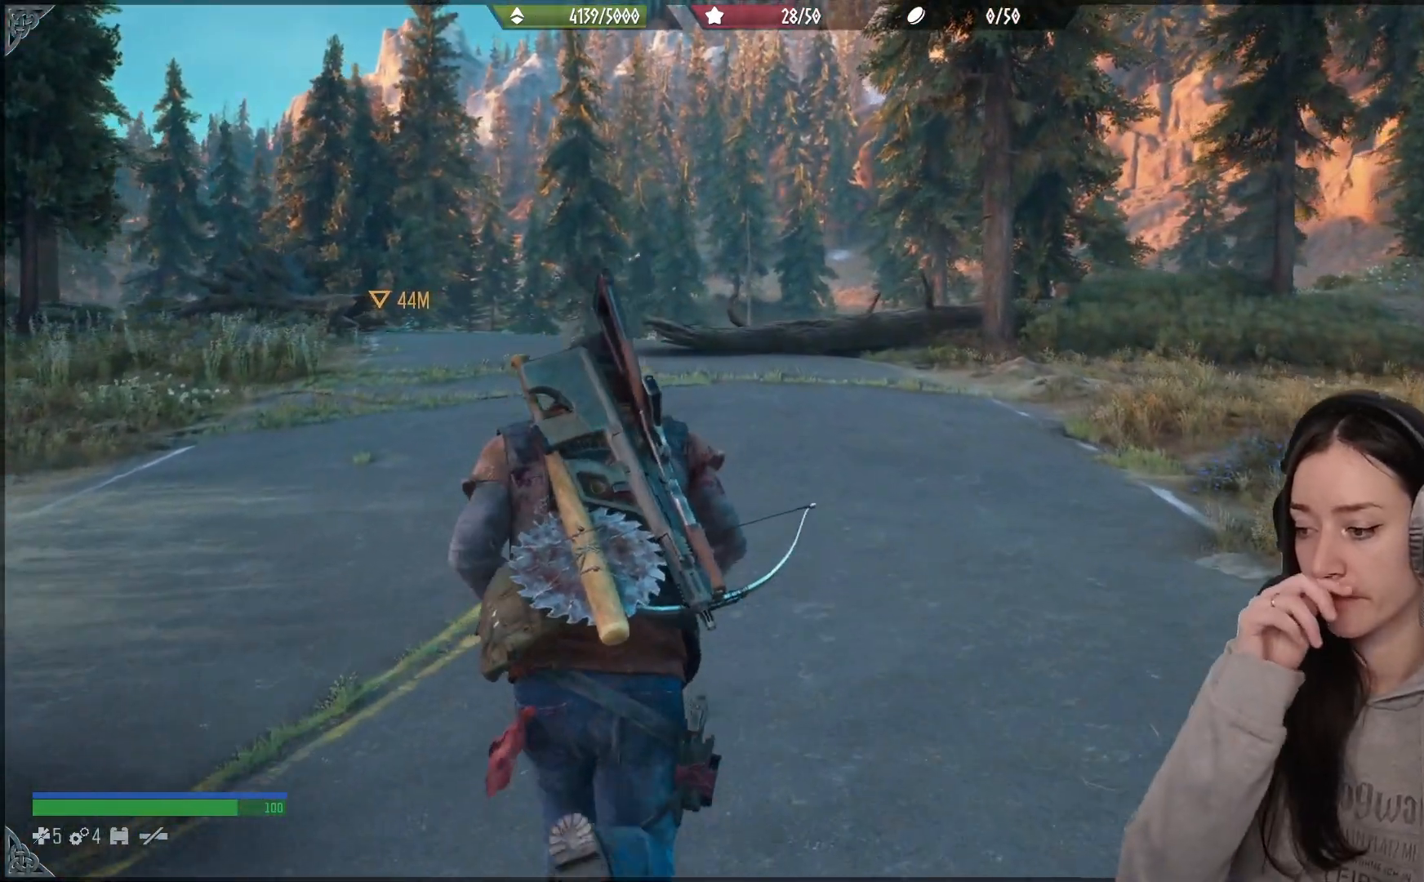
{"buttons": [], "left_stick": "up", "right_stick": "center", "events": []}
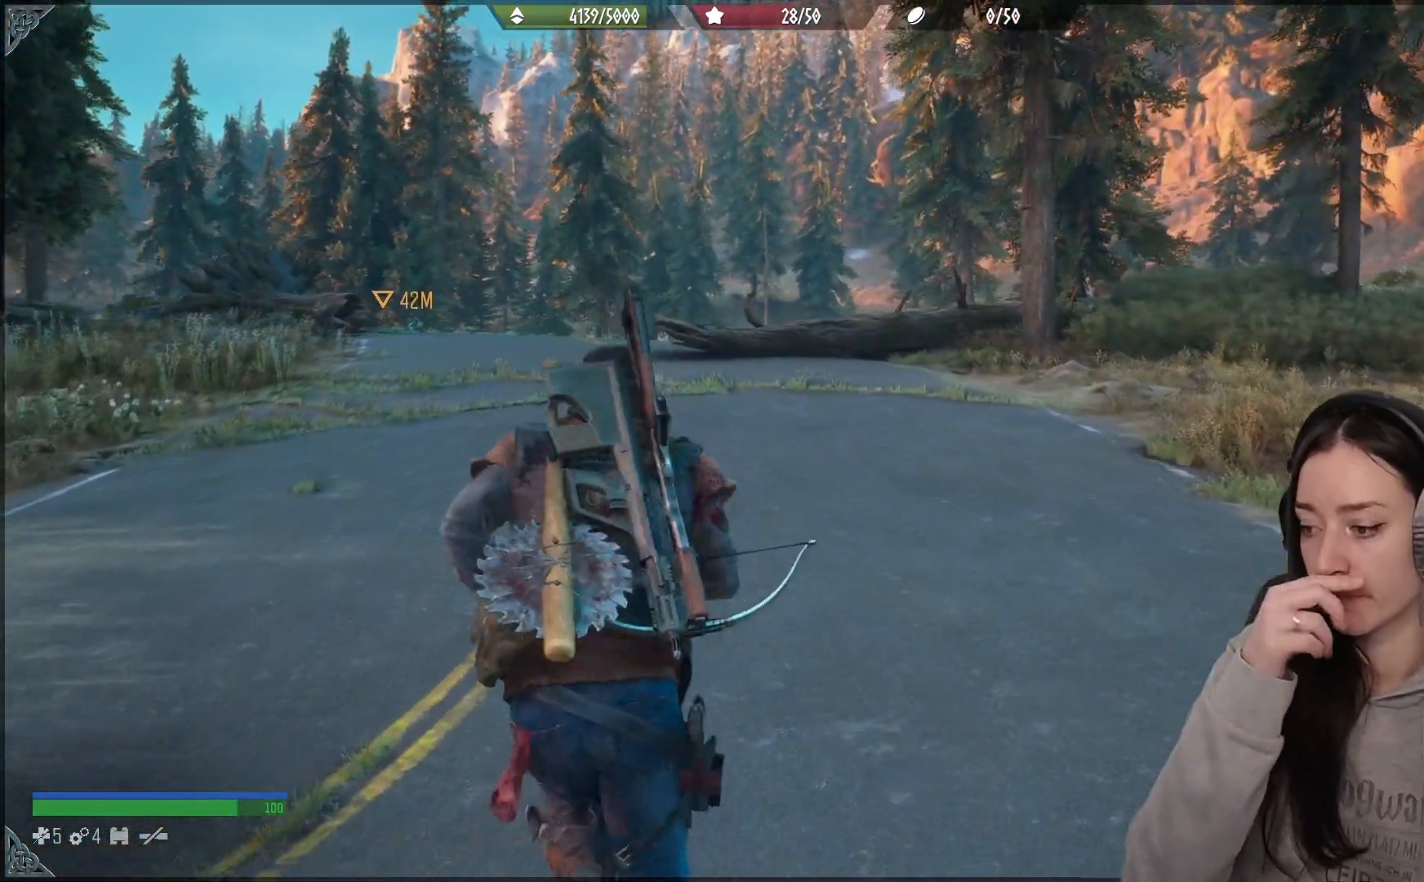
{"buttons": [], "left_stick": "up", "right_stick": "center", "events": []}
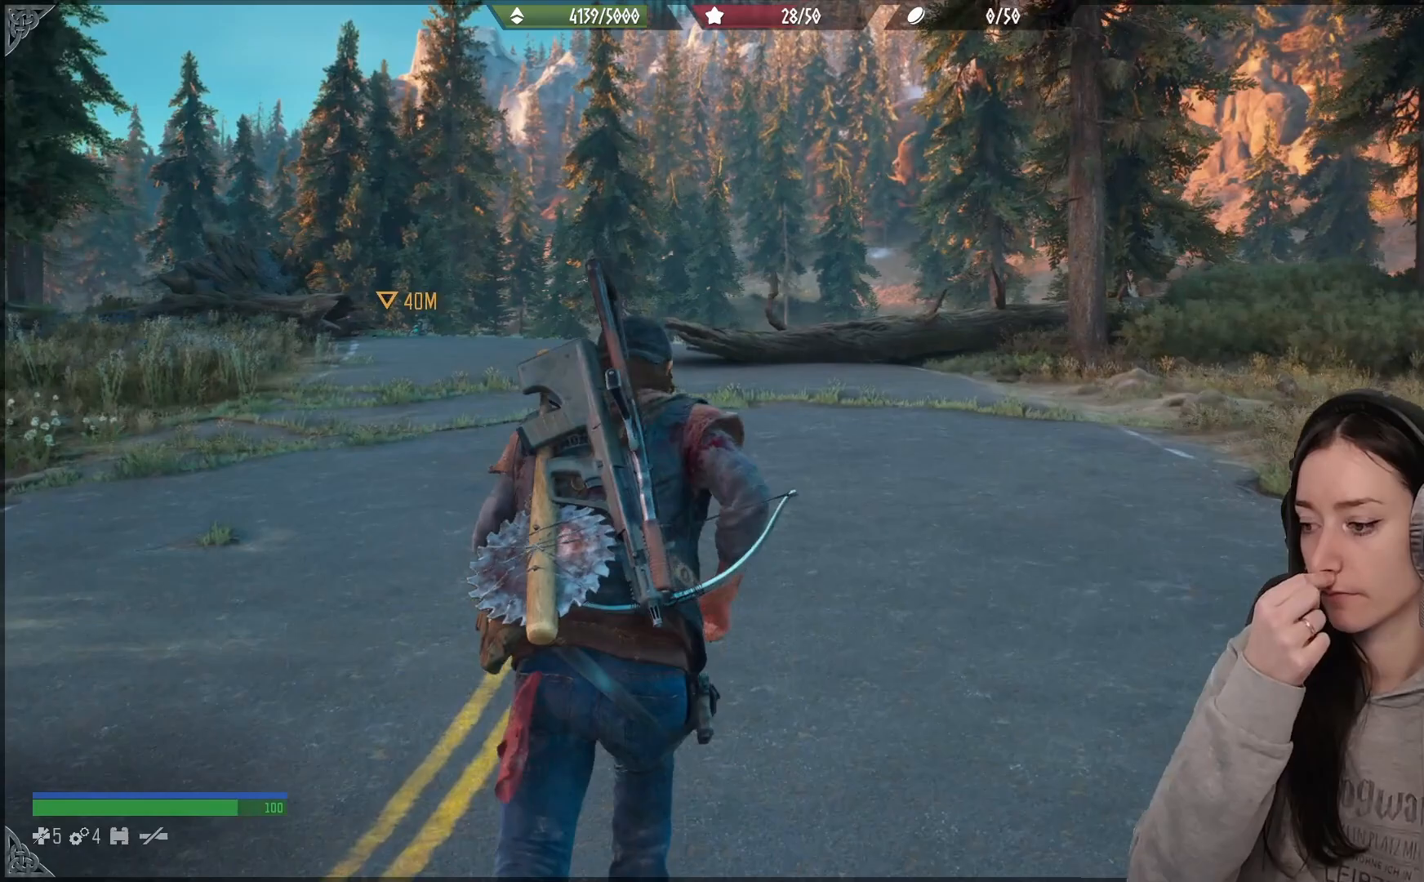
{"buttons": [], "left_stick": "up", "right_stick": "center", "events": []}
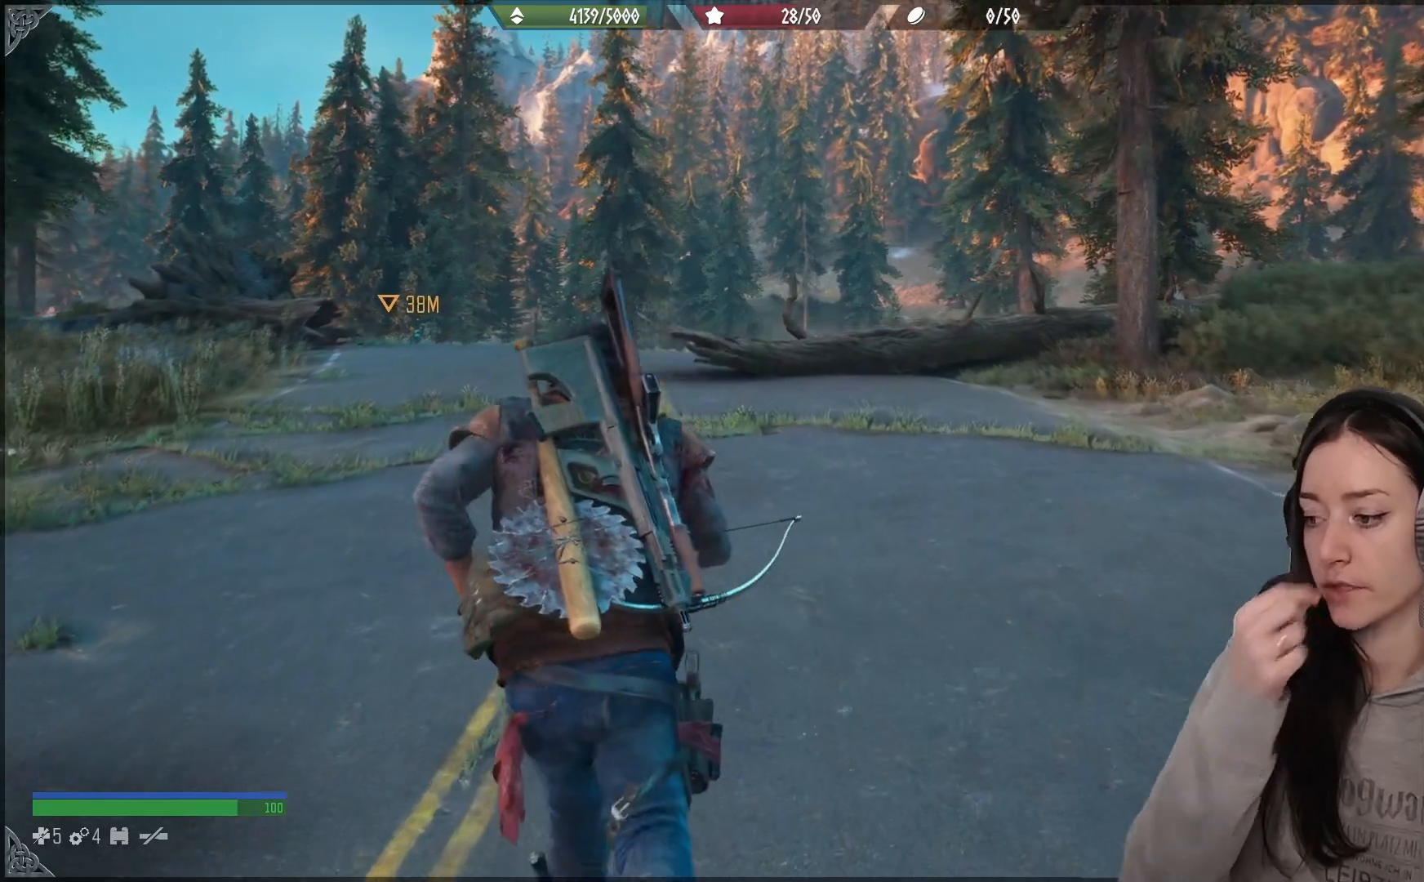
{"buttons": [], "left_stick": "up", "right_stick": "center", "events": []}